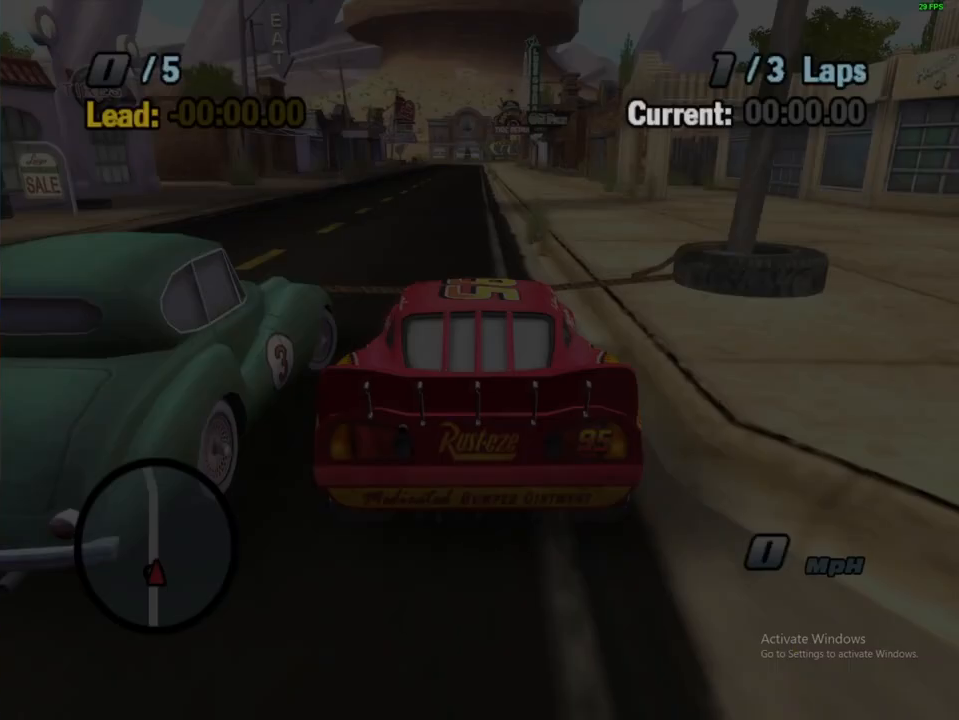
Gameplay with a controller (Xbox layout); each line is a JSON object with the inputs held at the frame after it (dt_ms = milliseconds from this image to that frame). "events" lists button and stick changes between this image and that frame as [ms after this image, input, new state], when the widget could be followed in between. Not read: L3 R3.
{"dt_ms": 500, "buttons": ["B"], "left_stick": "right", "right_stick": "center", "events": [[100, "B", "down"], [183, "B", "up"], [283, "B", "down"], [350, "B", "up"], [433, "left_stick", "right"], [483, "B", "down"]]}
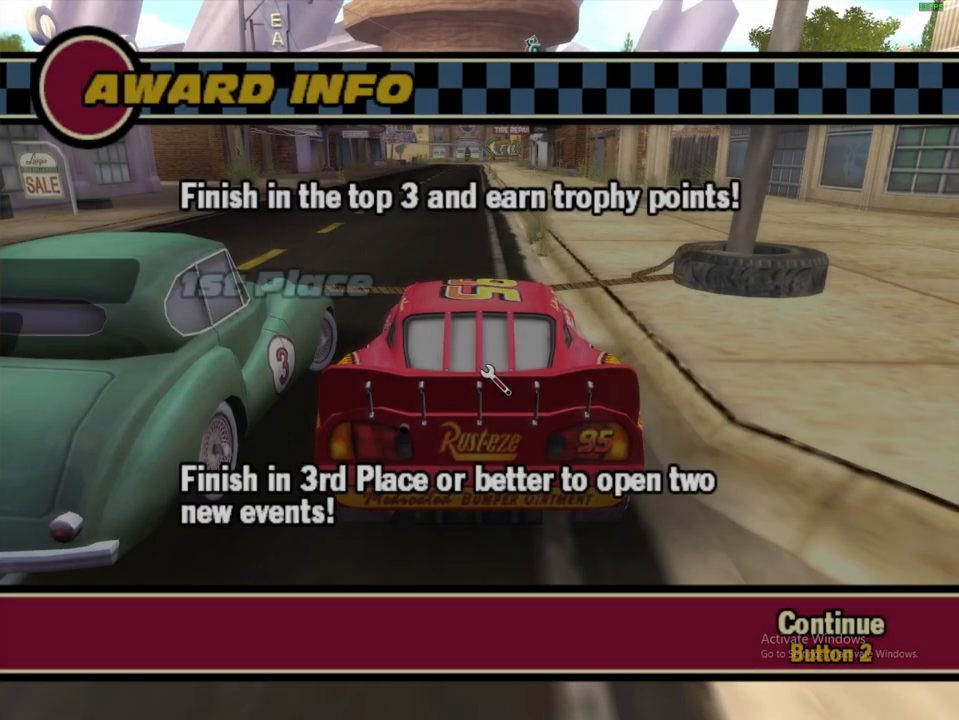
{"dt_ms": 500, "buttons": [], "left_stick": "center", "right_stick": "center", "events": [[133, "B", "up"], [233, "B", "down"], [250, "left_stick", "center"], [367, "B", "up"]]}
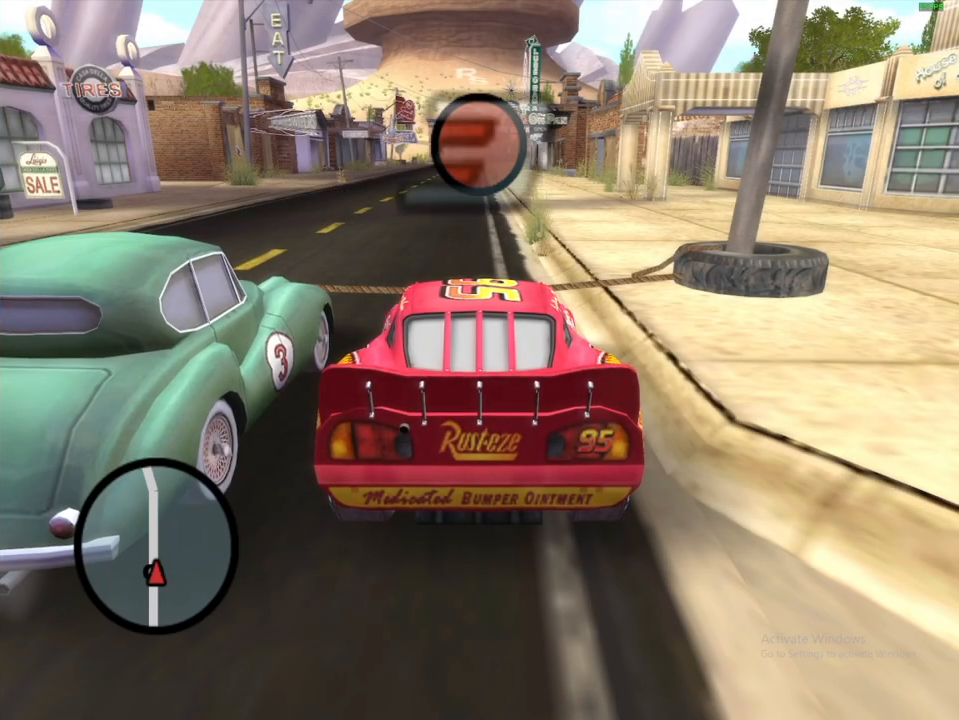
{"dt_ms": 500, "buttons": [], "left_stick": "center", "right_stick": "center", "events": []}
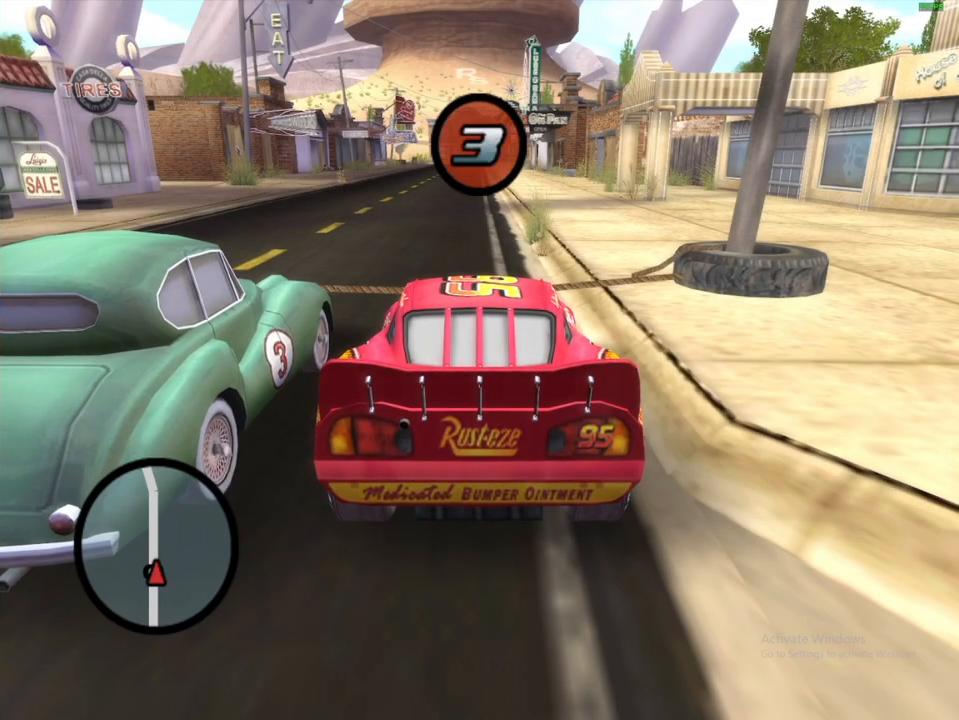
{"dt_ms": 500, "buttons": [], "left_stick": "center", "right_stick": "center", "events": [[83, "left_stick", "down-right"], [167, "left_stick", "center"]]}
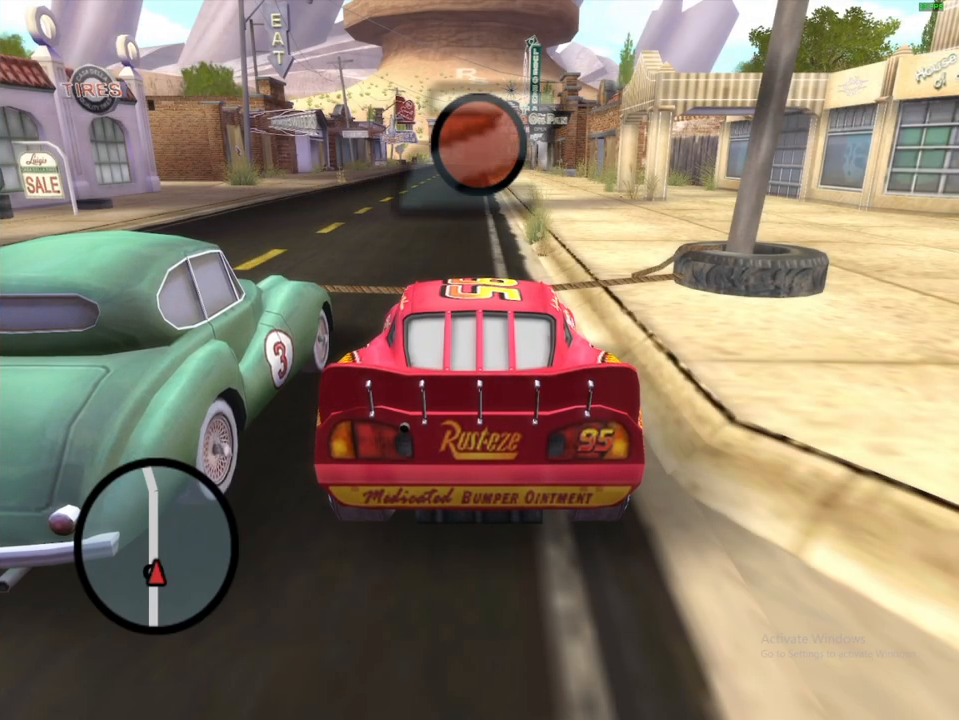
{"dt_ms": 500, "buttons": ["R1"], "left_stick": "center", "right_stick": "center", "events": [[83, "left_stick", "right"], [250, "left_stick", "up-right"], [367, "left_stick", "center"], [467, "R1", "down"]]}
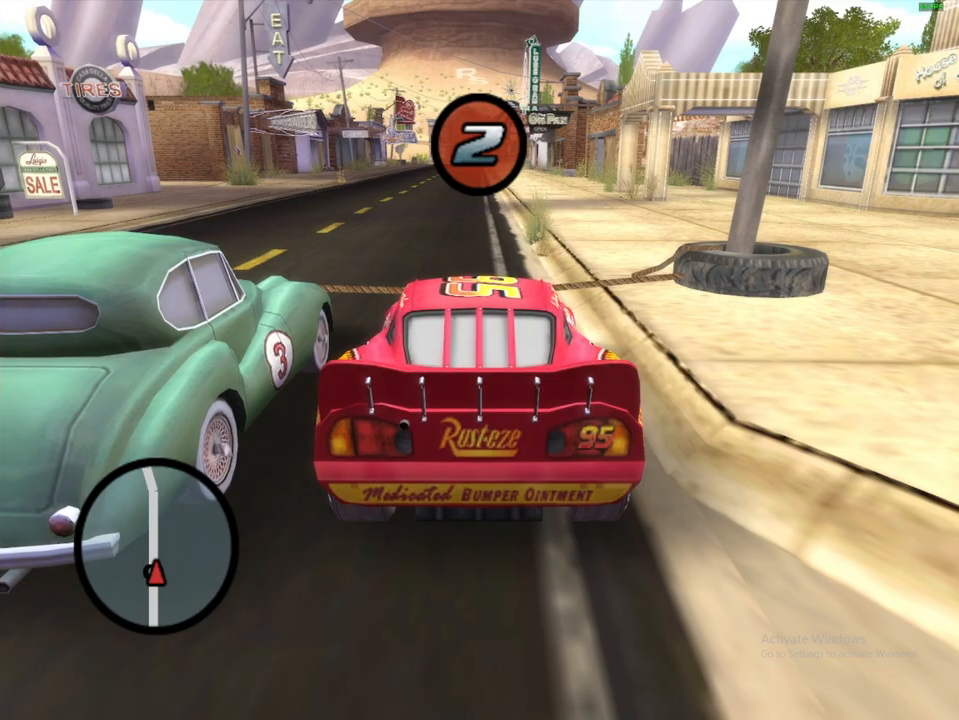
{"dt_ms": 500, "buttons": [], "left_stick": "center", "right_stick": "center", "events": [[33, "left_stick", "right"], [167, "R1", "up"], [233, "left_stick", "center"]]}
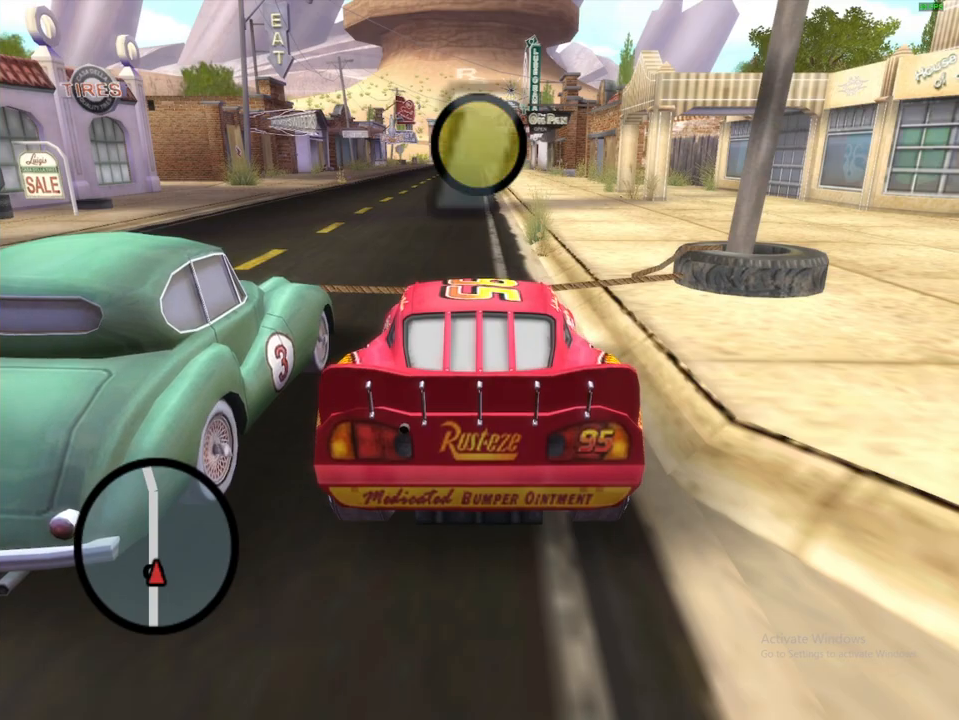
{"dt_ms": 500, "buttons": [], "left_stick": "center", "right_stick": "center", "events": []}
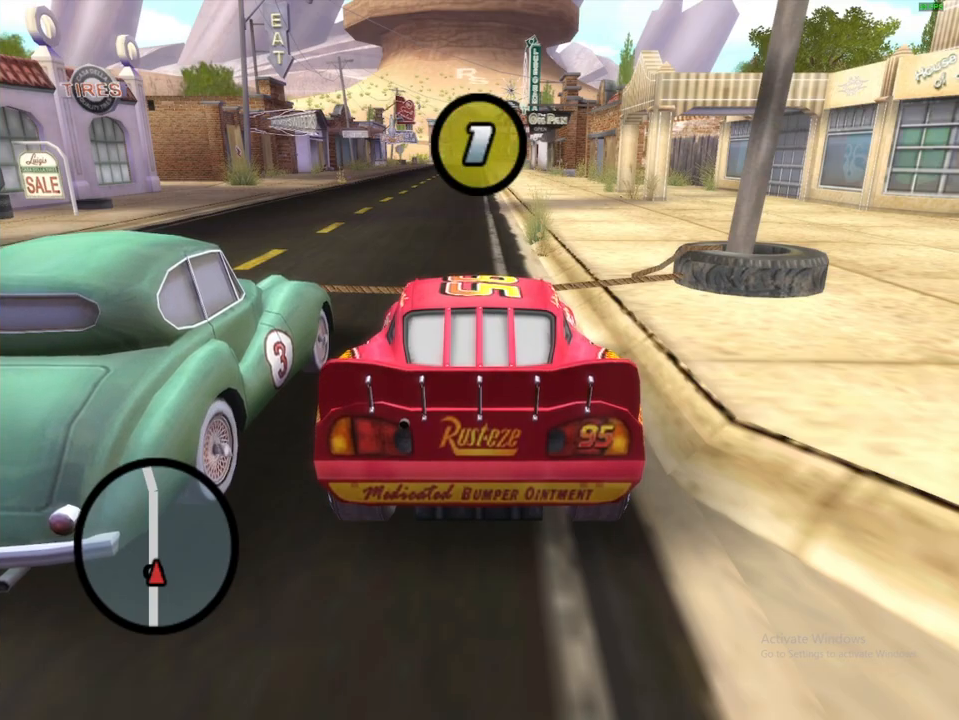
{"dt_ms": 500, "buttons": ["A", "R1"], "left_stick": "right", "right_stick": "center", "events": [[33, "left_stick", "right"], [83, "A", "down"], [400, "R1", "down"]]}
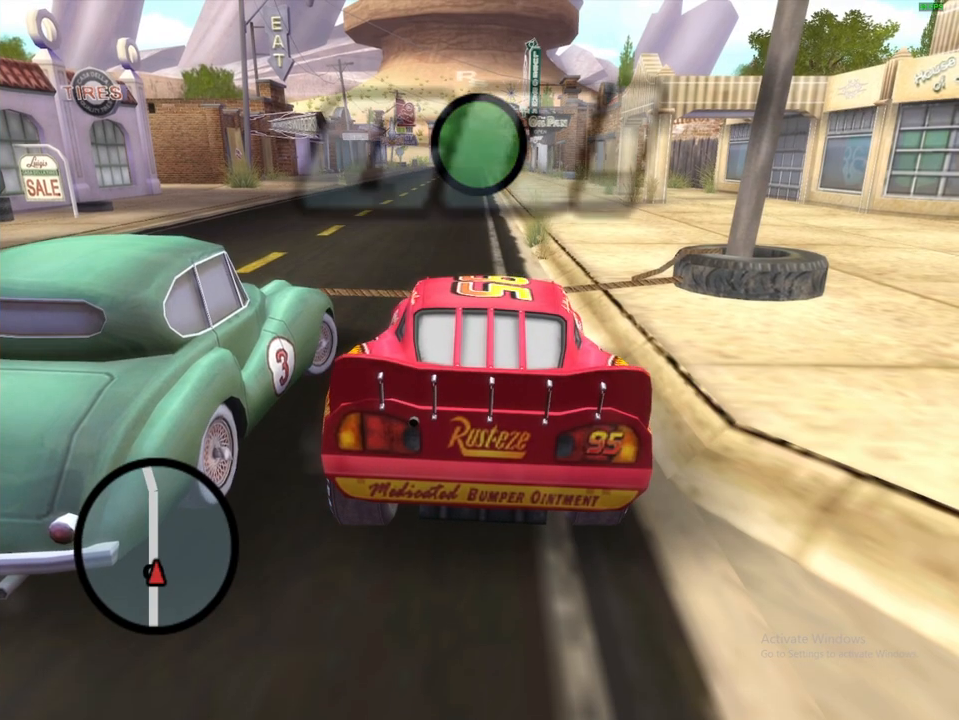
{"dt_ms": 500, "buttons": ["A", "R1"], "left_stick": "right", "right_stick": "center", "events": []}
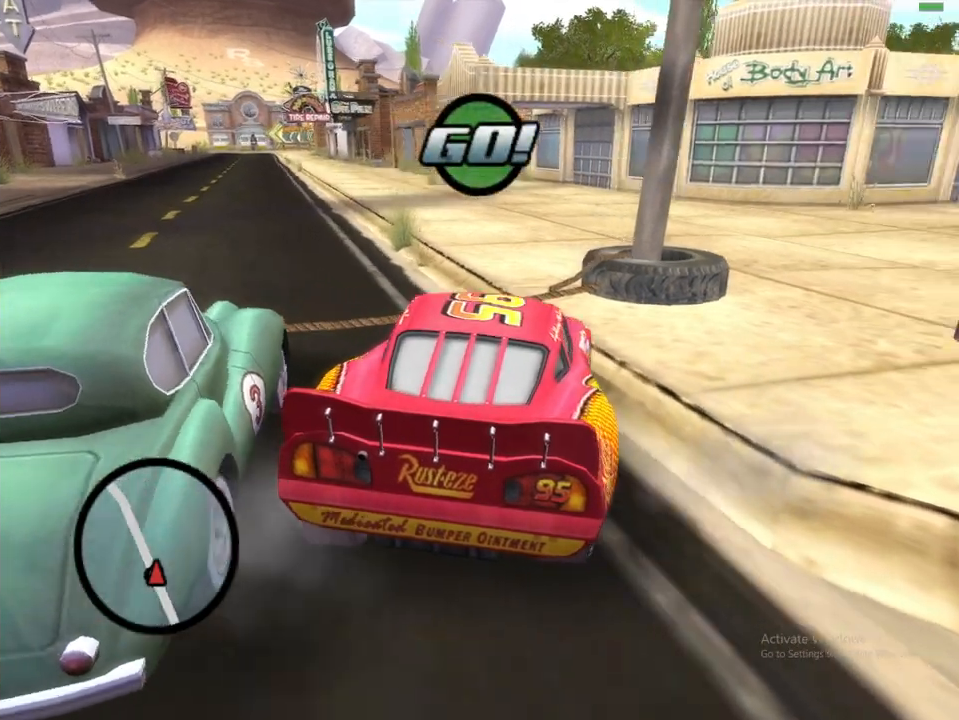
{"dt_ms": 500, "buttons": ["A", "R1"], "left_stick": "right", "right_stick": "center", "events": []}
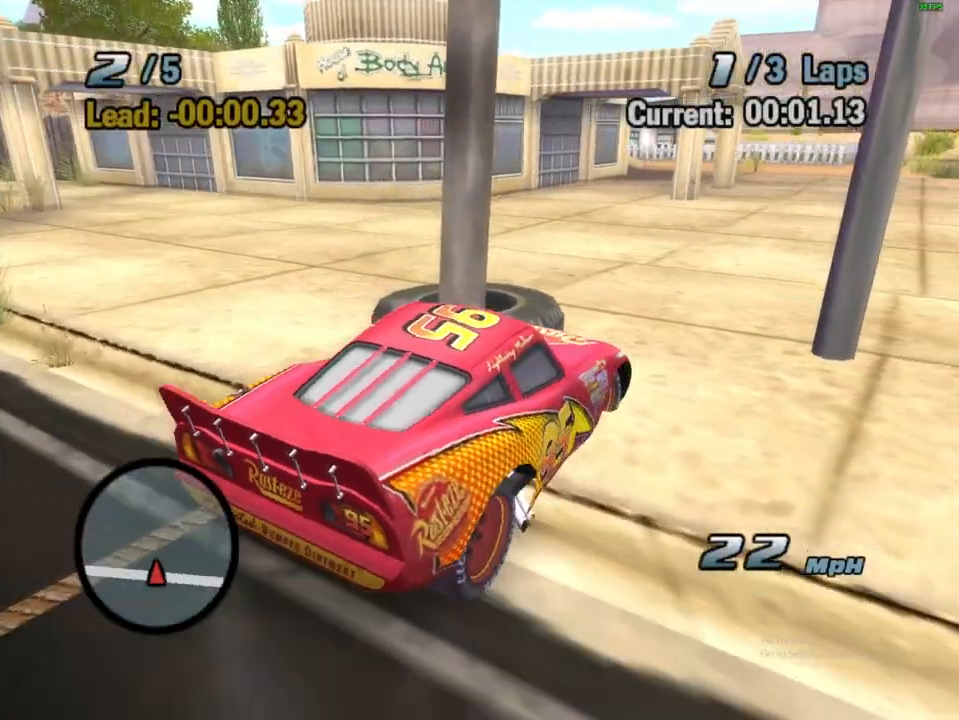
{"dt_ms": 500, "buttons": ["A", "R1"], "left_stick": "right", "right_stick": "center", "events": []}
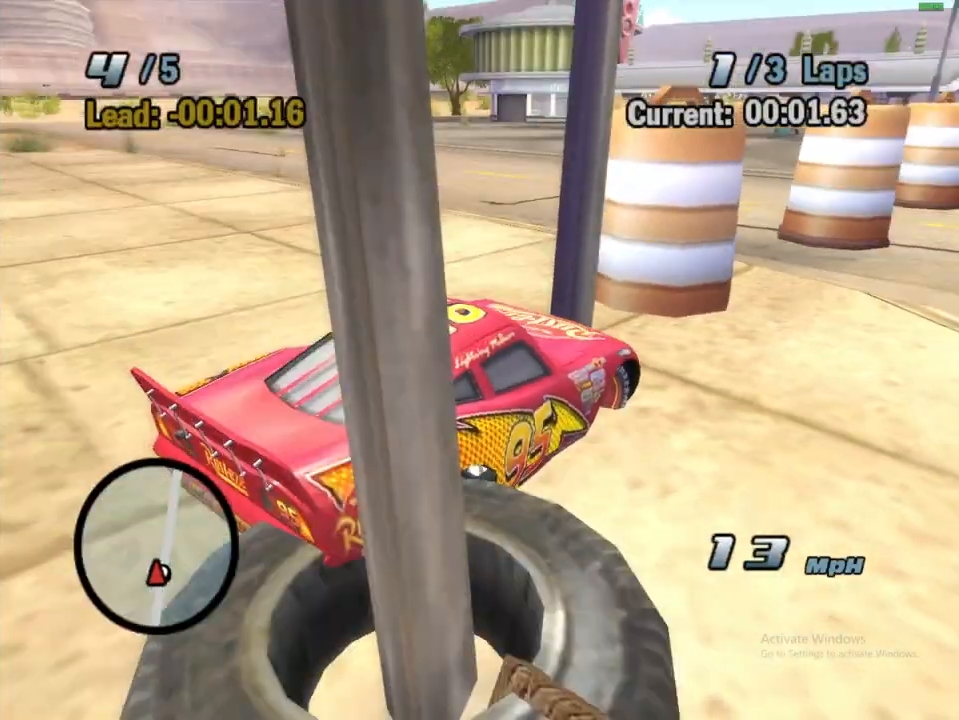
{"dt_ms": 1000, "buttons": ["A"], "left_stick": "left", "right_stick": "center", "events": [[500, "left_stick", "left"], [517, "R1", "up"], [733, "left_stick", "center"], [800, "left_stick", "left"]]}
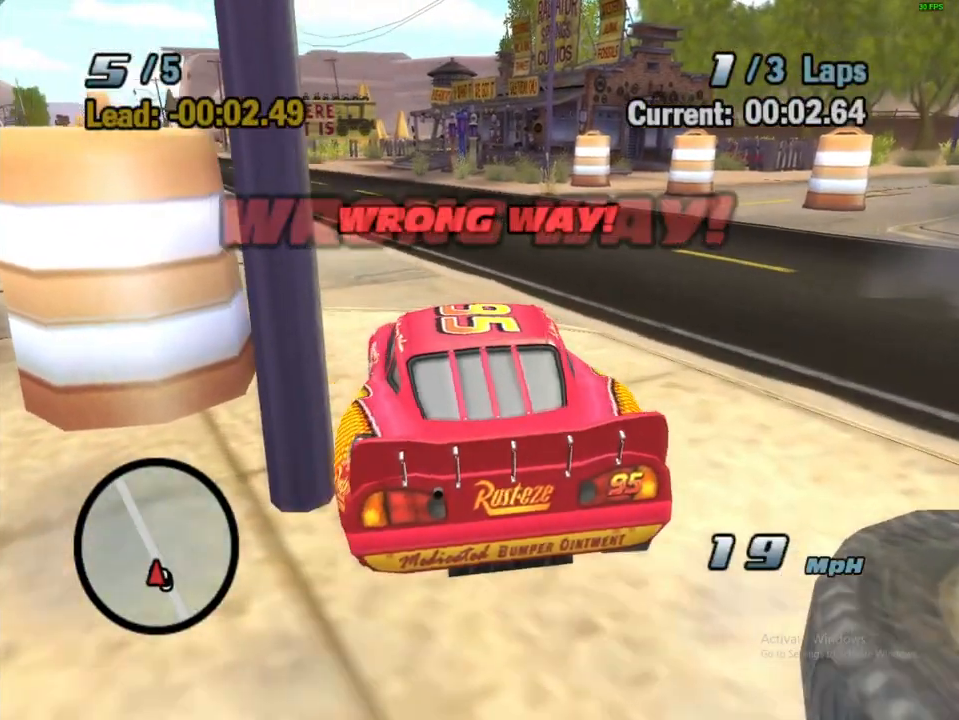
{"dt_ms": 500, "buttons": ["A"], "left_stick": "center", "right_stick": "center", "events": [[467, "left_stick", "center"]]}
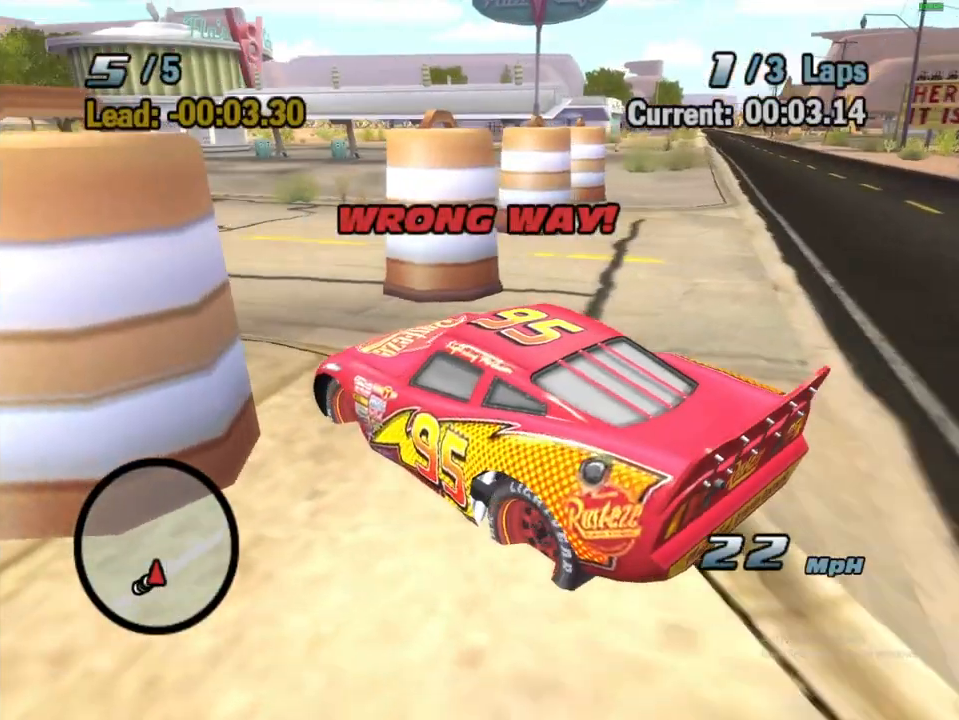
{"dt_ms": 500, "buttons": ["A"], "left_stick": "center", "right_stick": "center", "events": [[17, "left_stick", "right"], [450, "left_stick", "center"]]}
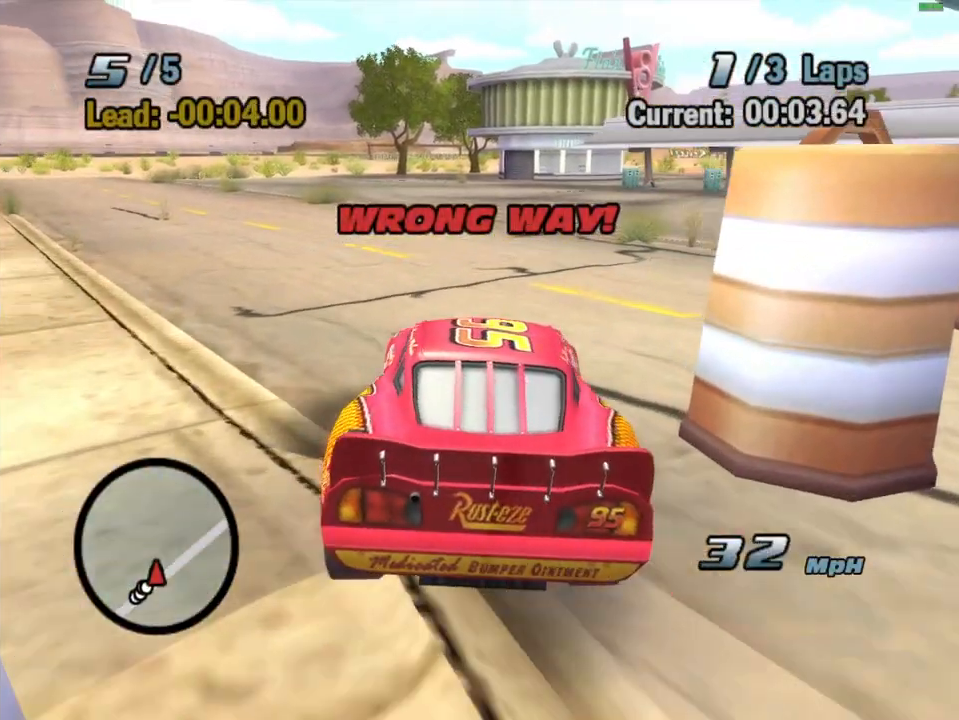
{"dt_ms": 500, "buttons": ["A"], "left_stick": "center", "right_stick": "center", "events": [[83, "L2", "down"], [183, "L2", "up"], [267, "L2", "down"], [333, "L2", "up"]]}
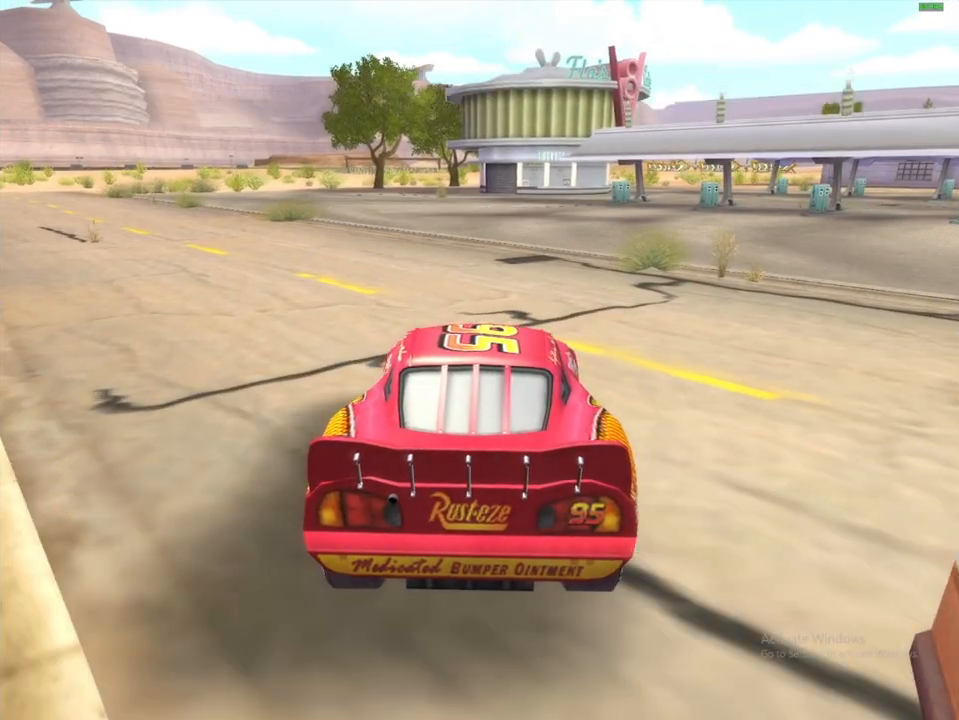
{"dt_ms": 500, "buttons": ["A"], "left_stick": "center", "right_stick": "center", "events": [[33, "left_stick", "left"], [83, "R1", "down"], [433, "left_stick", "center"], [483, "R1", "up"]]}
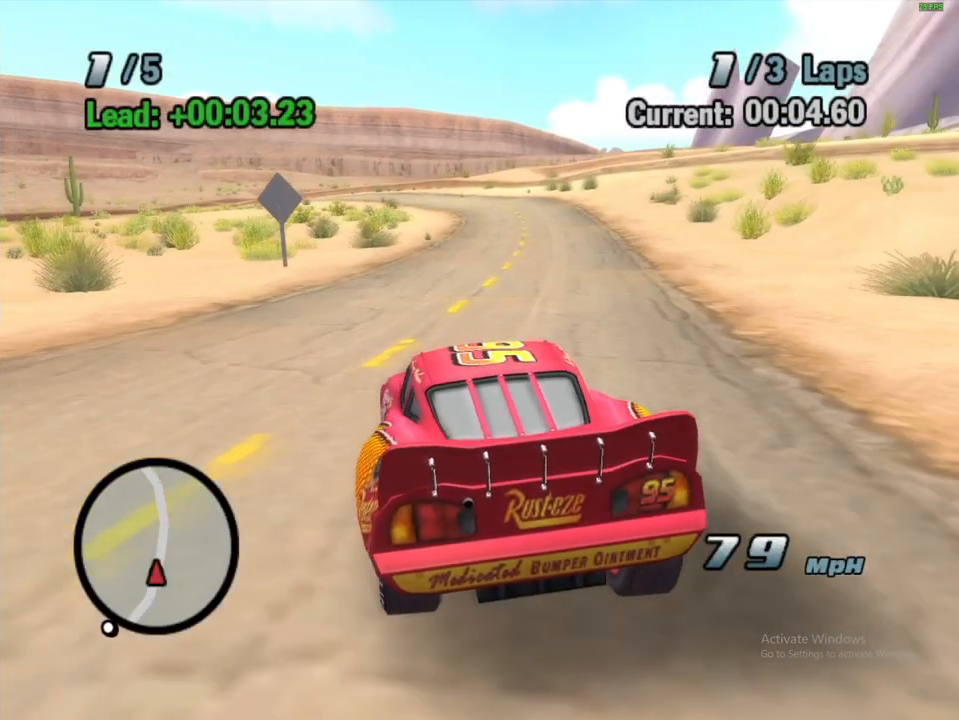
{"dt_ms": 500, "buttons": ["A", "R1"], "left_stick": "center", "right_stick": "center", "events": [[83, "left_stick", "right"], [217, "R1", "down"], [467, "left_stick", "center"]]}
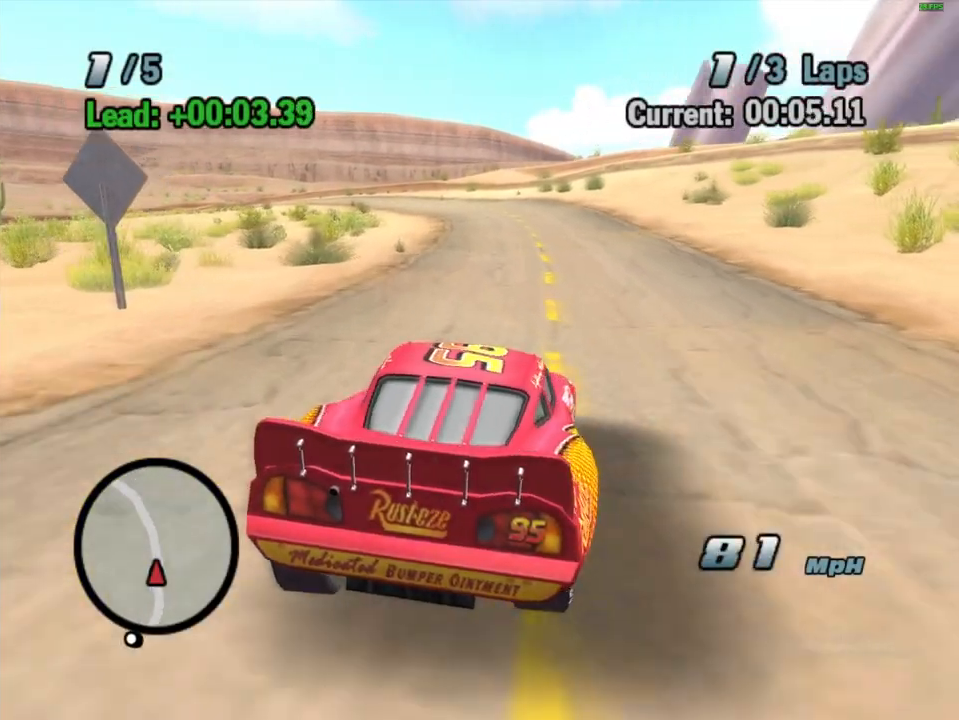
{"dt_ms": 500, "buttons": [], "left_stick": "center", "right_stick": "center", "events": [[117, "A", "up"], [150, "R1", "up"], [267, "right_stick", "up-left"], [300, "START", "down"], [417, "right_stick", "center"], [450, "START", "up"]]}
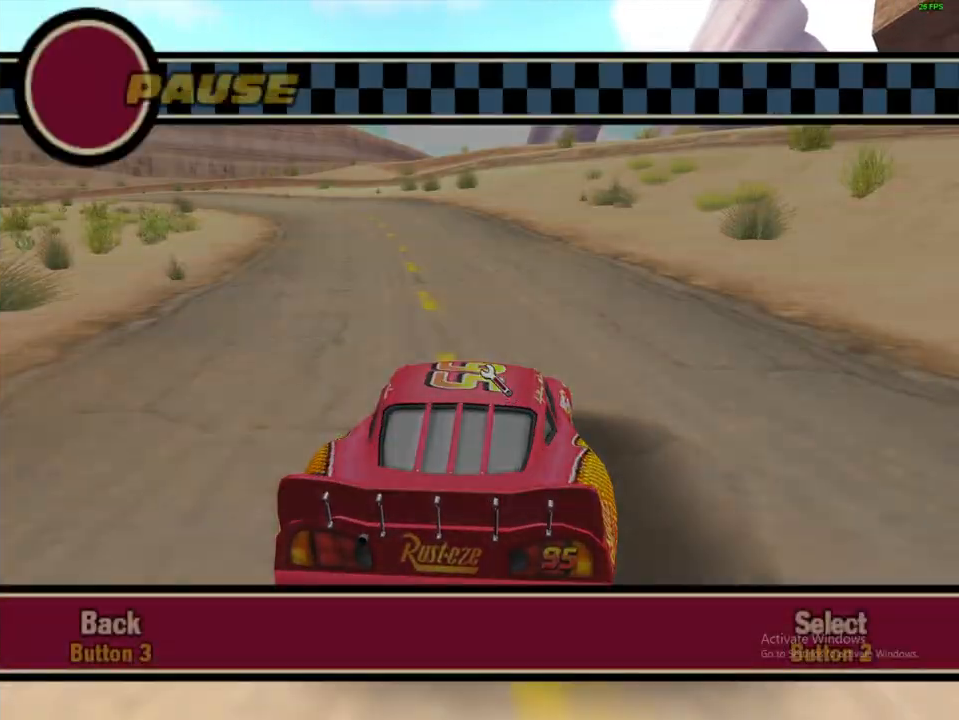
{"dt_ms": 500, "buttons": [], "left_stick": "center", "right_stick": "center", "events": []}
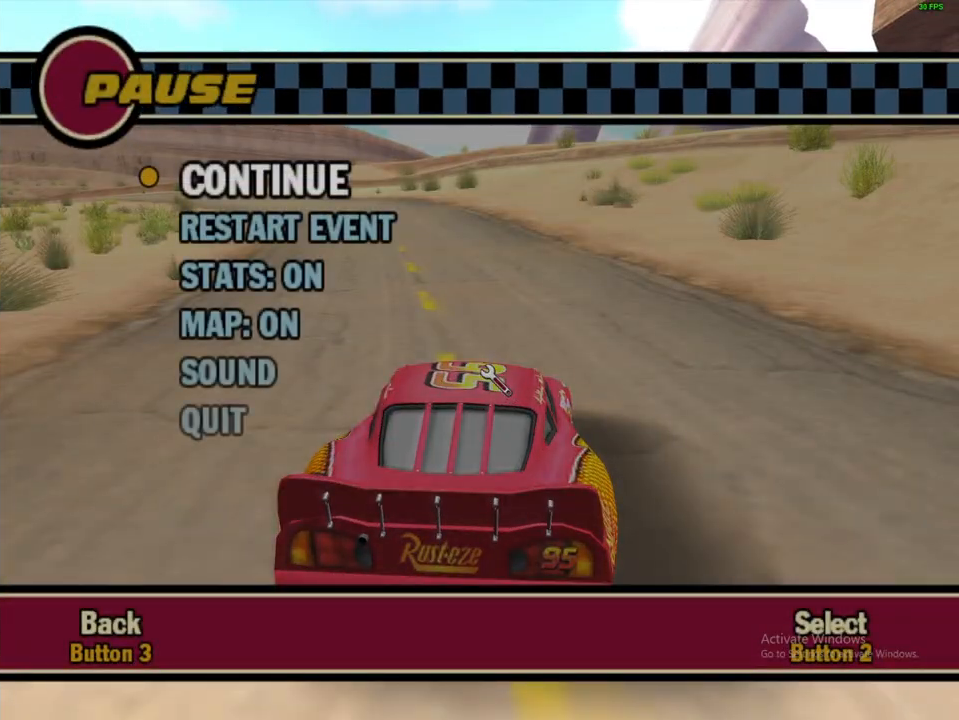
{"dt_ms": 500, "buttons": [], "left_stick": "center", "right_stick": "center", "events": []}
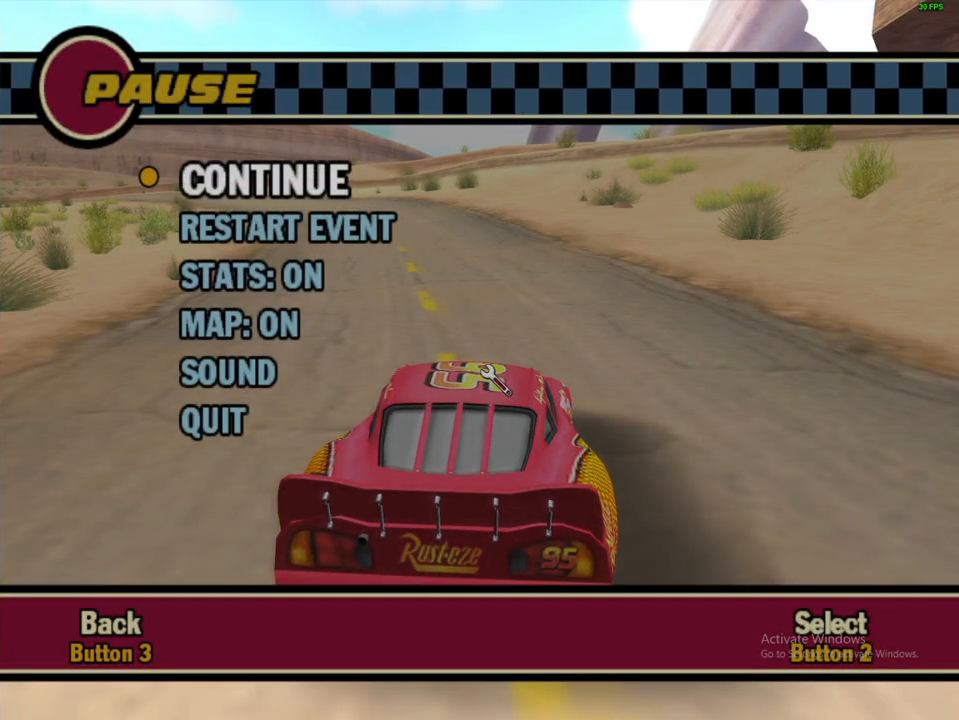
{"dt_ms": 500, "buttons": [], "left_stick": "center", "right_stick": "center", "events": []}
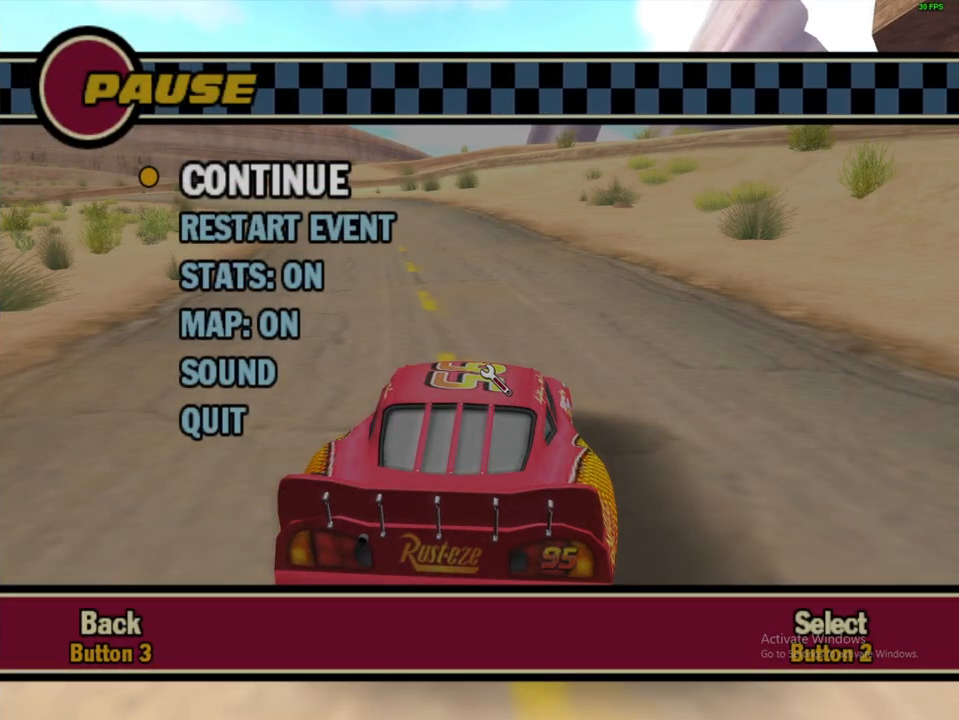
{"dt_ms": 500, "buttons": [], "left_stick": "center", "right_stick": "center", "events": [[67, "DPAD_DOWN", "down"], [67, "DPAD_RIGHT", "down"], [150, "DPAD_DOWN", "up"], [150, "DPAD_RIGHT", "up"], [233, "A", "down"], [317, "A", "up"], [317, "DPAD_DOWN", "down"], [400, "DPAD_DOWN", "up"]]}
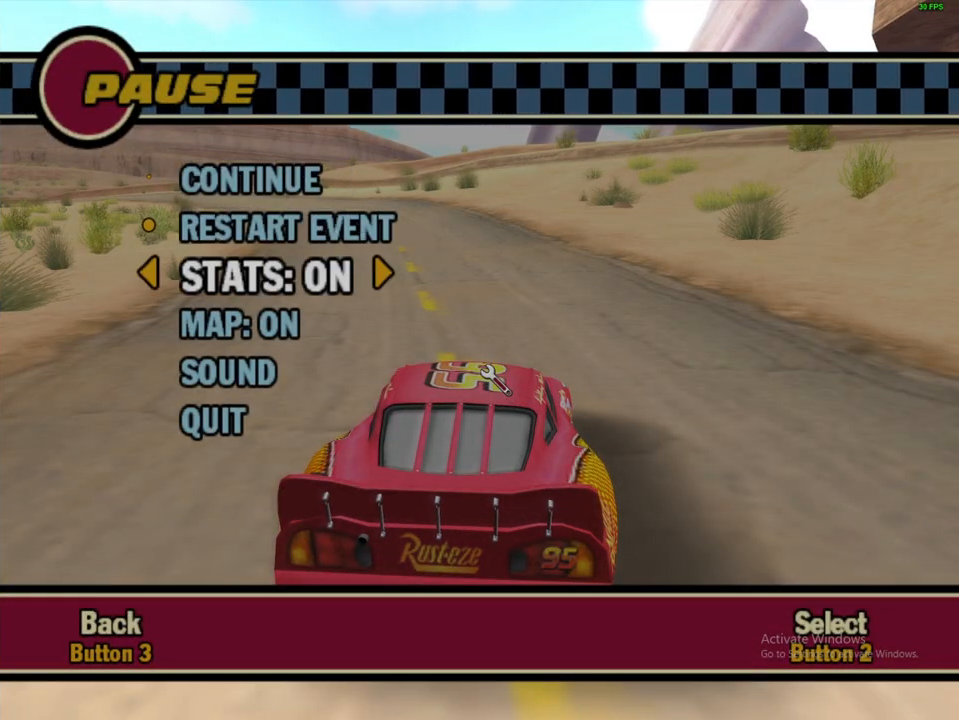
{"dt_ms": 500, "buttons": [], "left_stick": "down-right", "right_stick": "center", "events": [[483, "left_stick", "down-right"]]}
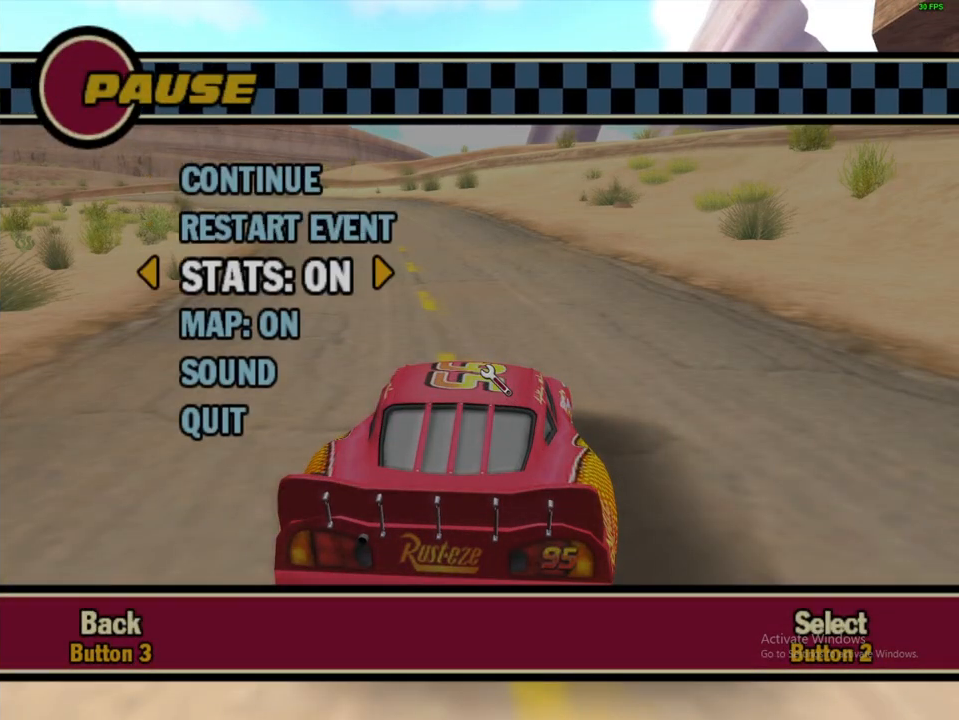
{"dt_ms": 500, "buttons": [], "left_stick": "center", "right_stick": "center", "events": [[150, "left_stick", "center"], [267, "DPAD_UP", "down"], [350, "B", "down"], [350, "DPAD_UP", "up"], [450, "B", "up"]]}
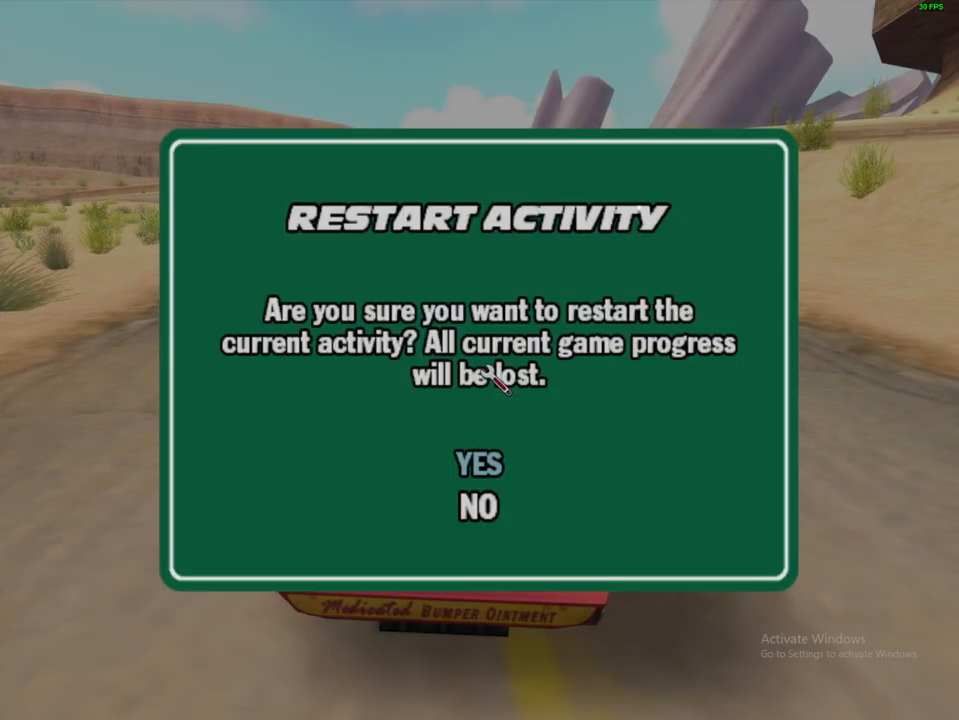
{"dt_ms": 500, "buttons": [], "left_stick": "center", "right_stick": "center", "events": [[50, "B", "down"], [150, "B", "up"], [150, "DPAD_DOWN", "down"], [250, "DPAD_DOWN", "up"]]}
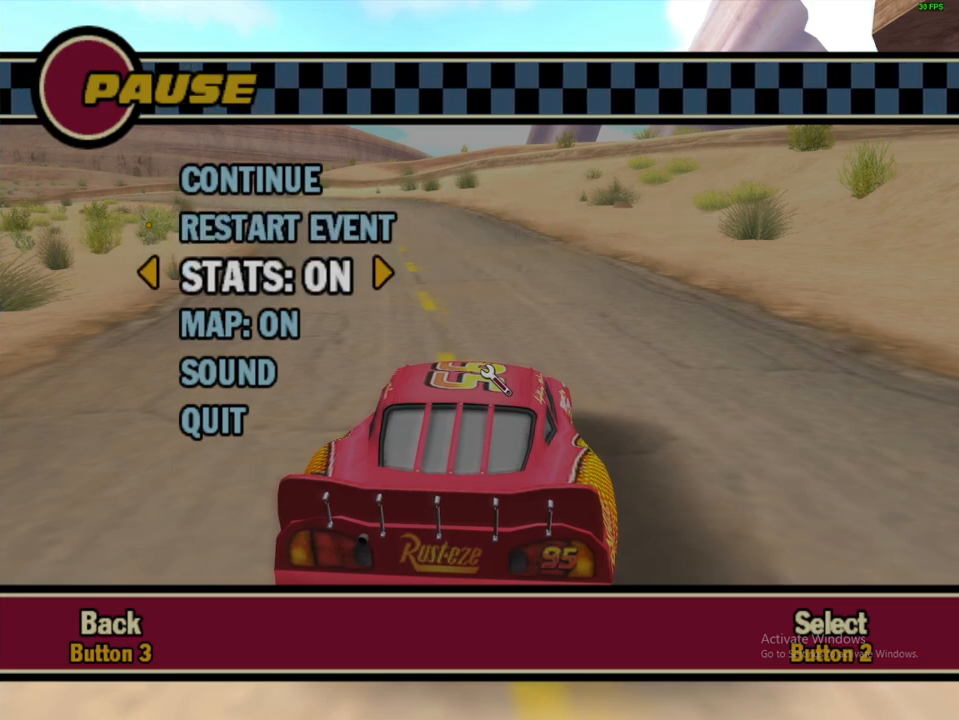
{"dt_ms": 500, "buttons": ["B"], "left_stick": "center", "right_stick": "center", "events": [[33, "DPAD_UP", "down"], [117, "DPAD_UP", "up"], [183, "B", "down"], [283, "B", "up"], [383, "DPAD_UP", "down"], [483, "B", "down"], [483, "DPAD_UP", "up"]]}
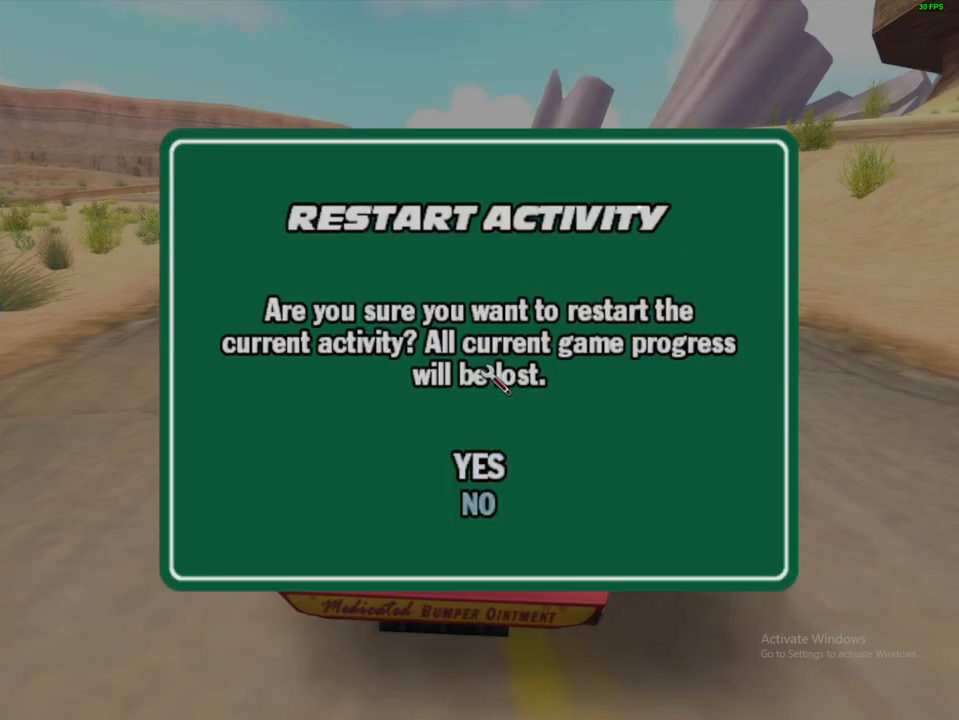
{"dt_ms": 500, "buttons": [], "left_stick": "center", "right_stick": "center", "events": [[117, "B", "up"]]}
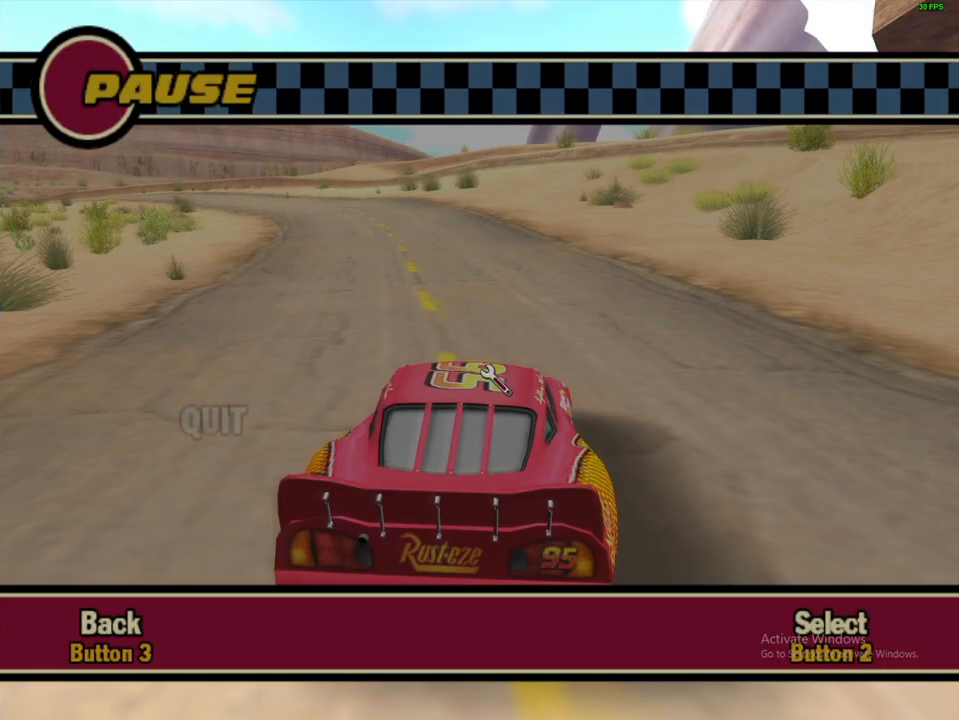
{"dt_ms": 500, "buttons": [], "left_stick": "center", "right_stick": "center", "events": []}
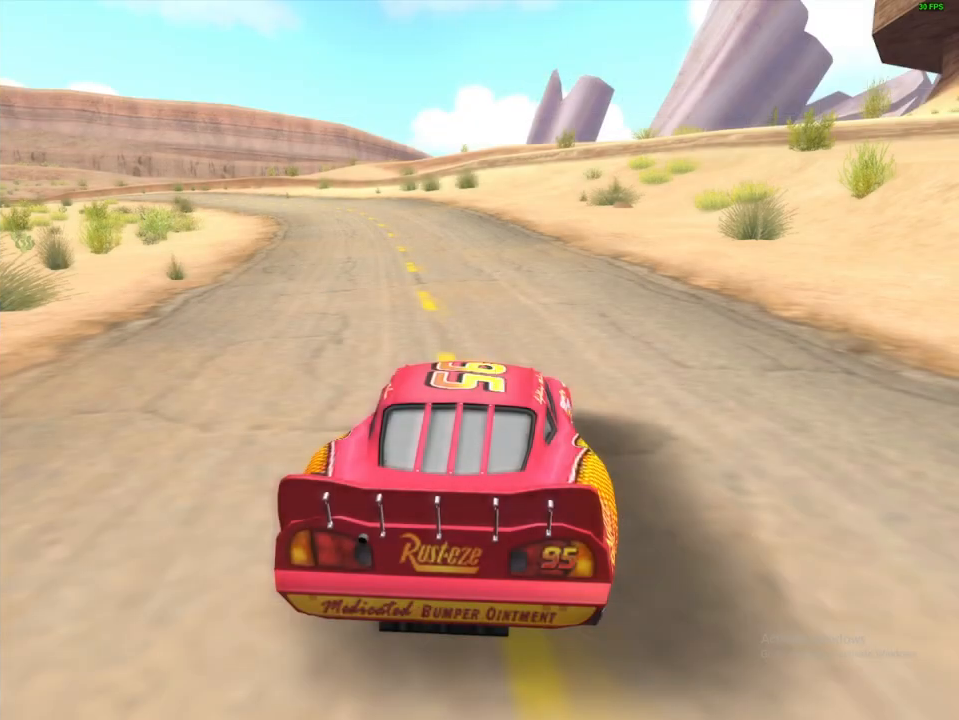
{"dt_ms": 500, "buttons": [], "left_stick": "center", "right_stick": "center", "events": [[150, "B", "down"], [267, "B", "up"], [367, "B", "down"], [467, "B", "up"]]}
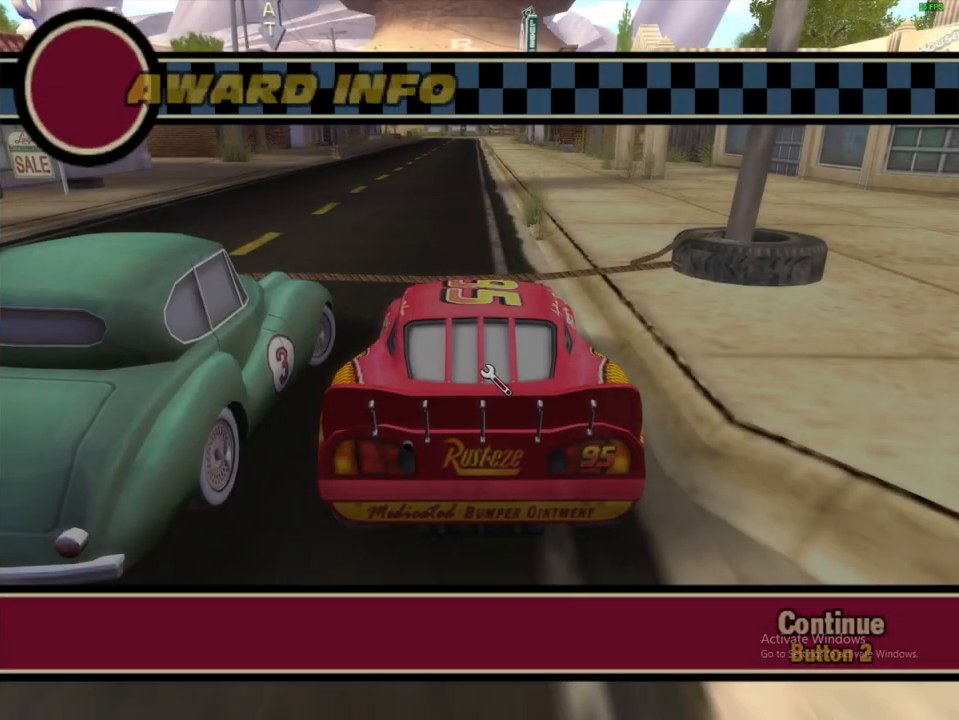
{"dt_ms": 500, "buttons": [], "left_stick": "center", "right_stick": "center", "events": [[50, "B", "down"], [150, "B", "up"]]}